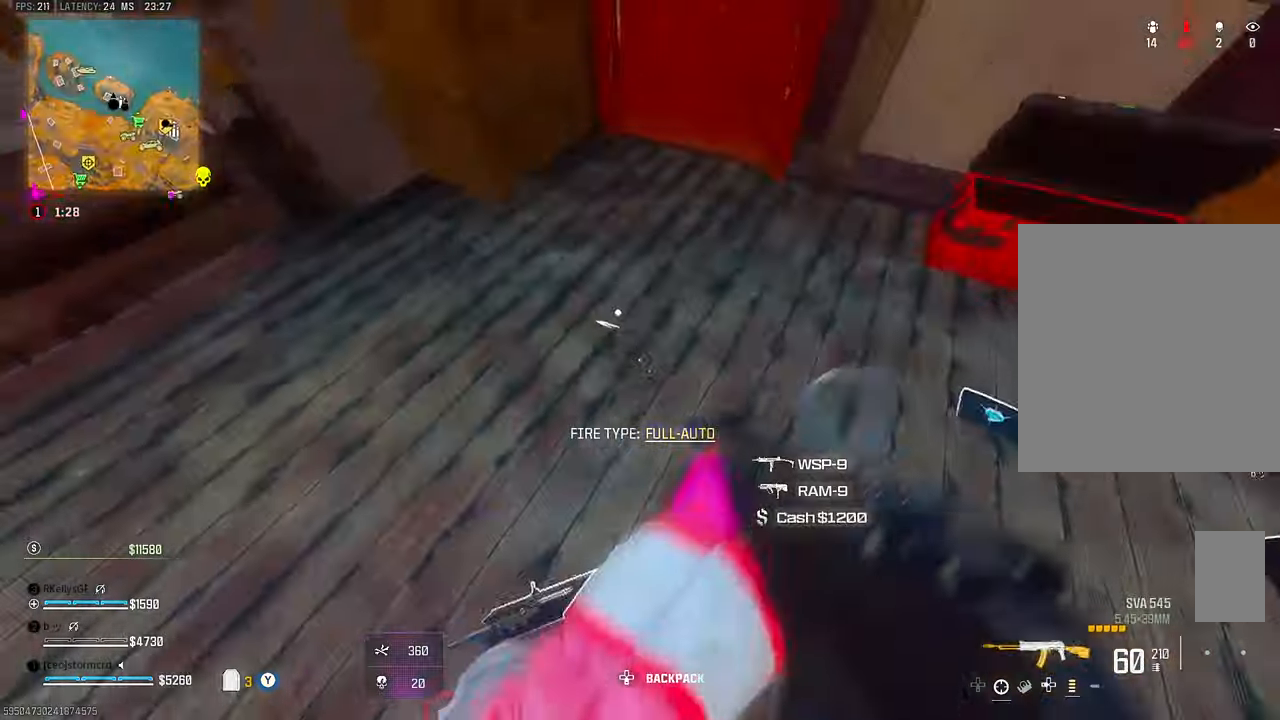
Gameplay with a controller (PlayStation layout); each line is a JSON object with the inputs held at the frame after it (dt_ms = milliseconds from this image to that frame). "events" lists button and stick changes between this image and that frame as [ms after this image, input, new state], when the widget could be followed in between. Not read: L1 other_buttons.
{"dt_ms": 1000, "buttons": ["L3"], "left_stick": "up", "right_stick": "right"}
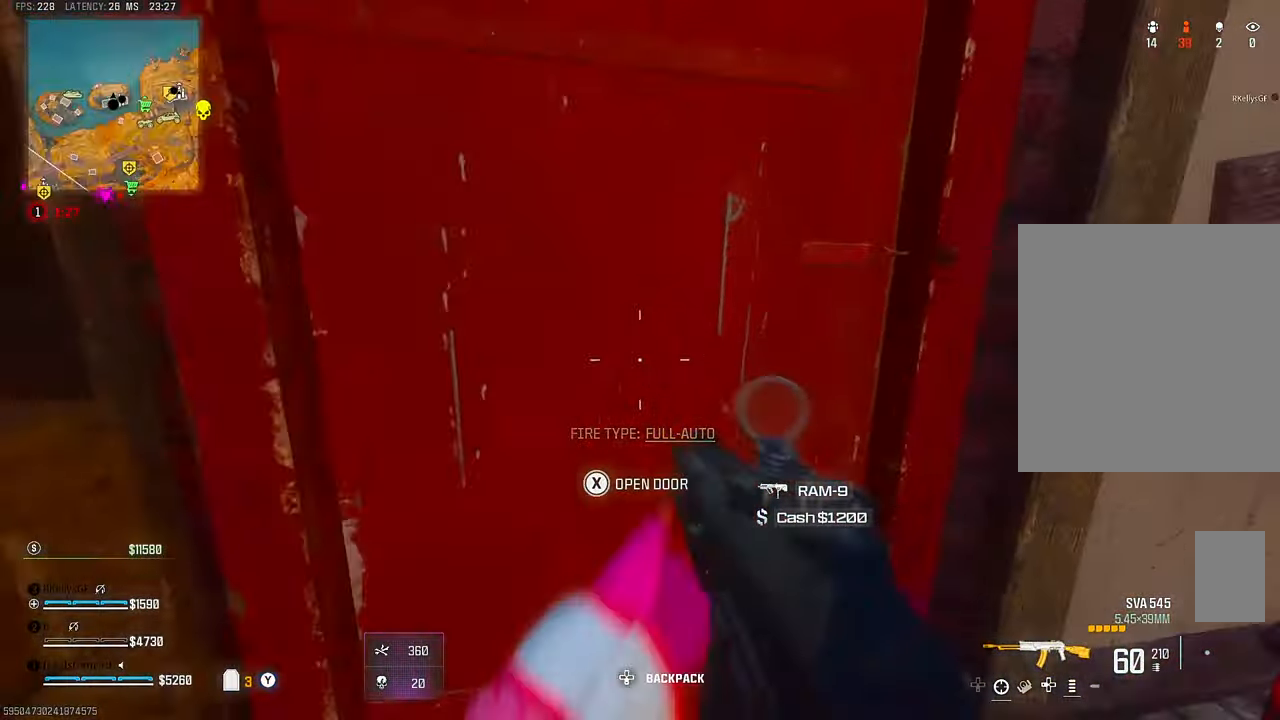
{"dt_ms": 500, "buttons": [], "left_stick": "right", "right_stick": "left", "events": [[34, "L3", "up"], [50, "right_stick", "center"], [417, "right_stick", "left"], [500, "left_stick", "right"]]}
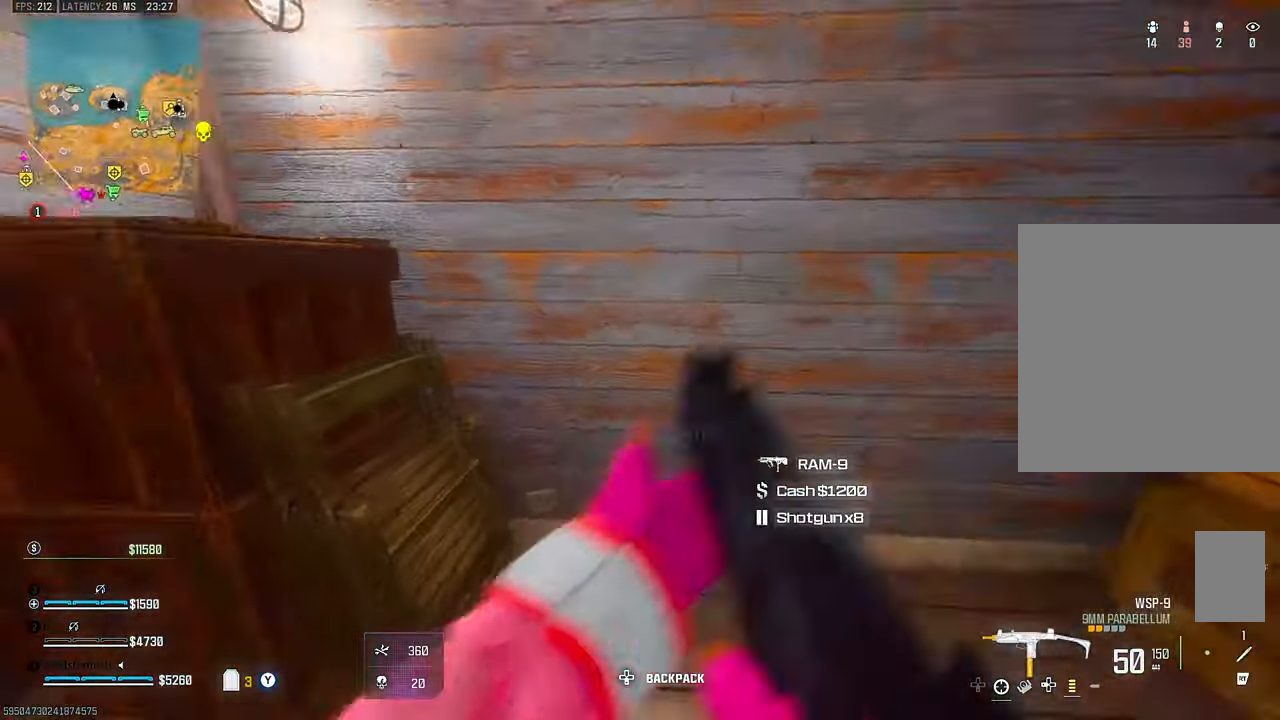
{"dt_ms": 500, "buttons": [], "left_stick": "up-right", "right_stick": "center", "events": [[34, "left_stick", "center"], [117, "left_stick", "up"], [117, "right_stick", "center"], [250, "right_stick", "left"], [267, "left_stick", "center"], [317, "left_stick", "down-left"], [467, "left_stick", "up-right"], [500, "right_stick", "center"]]}
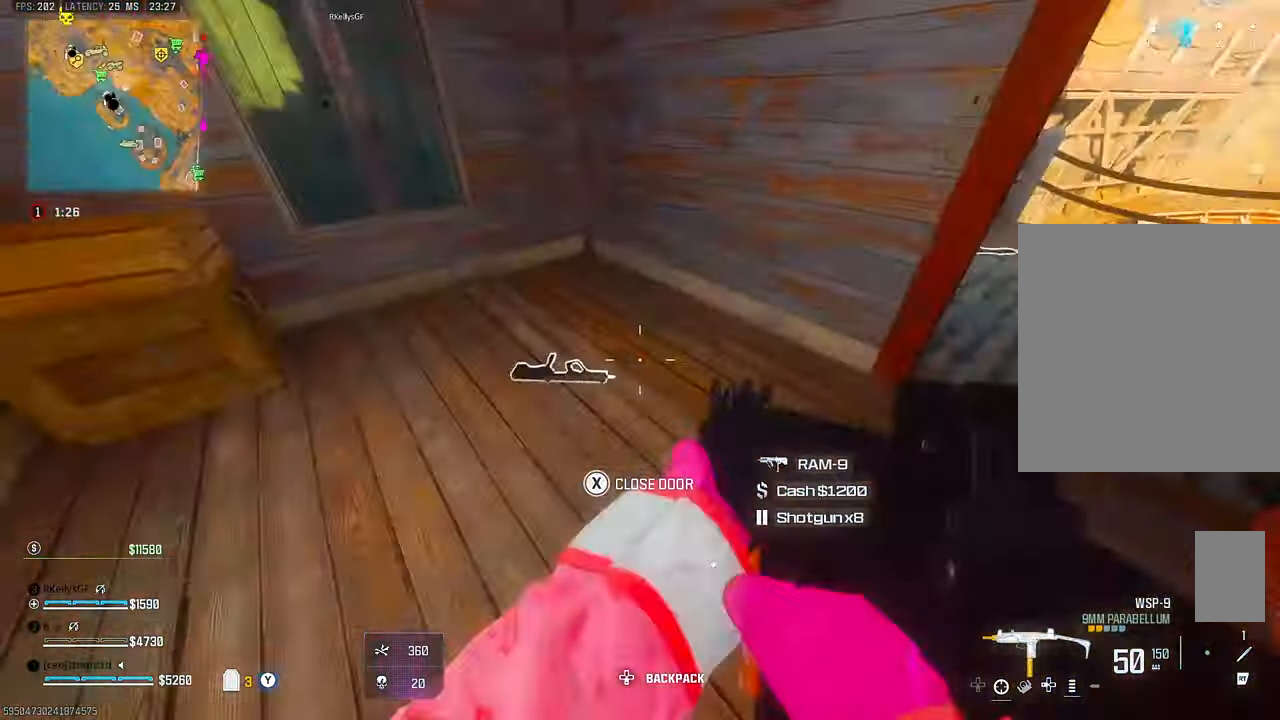
{"dt_ms": 500, "buttons": [], "left_stick": "down-right", "right_stick": "center", "events": [[100, "left_stick", "center"], [367, "left_stick", "down-right"], [384, "right_stick", "up-right"], [500, "right_stick", "center"]]}
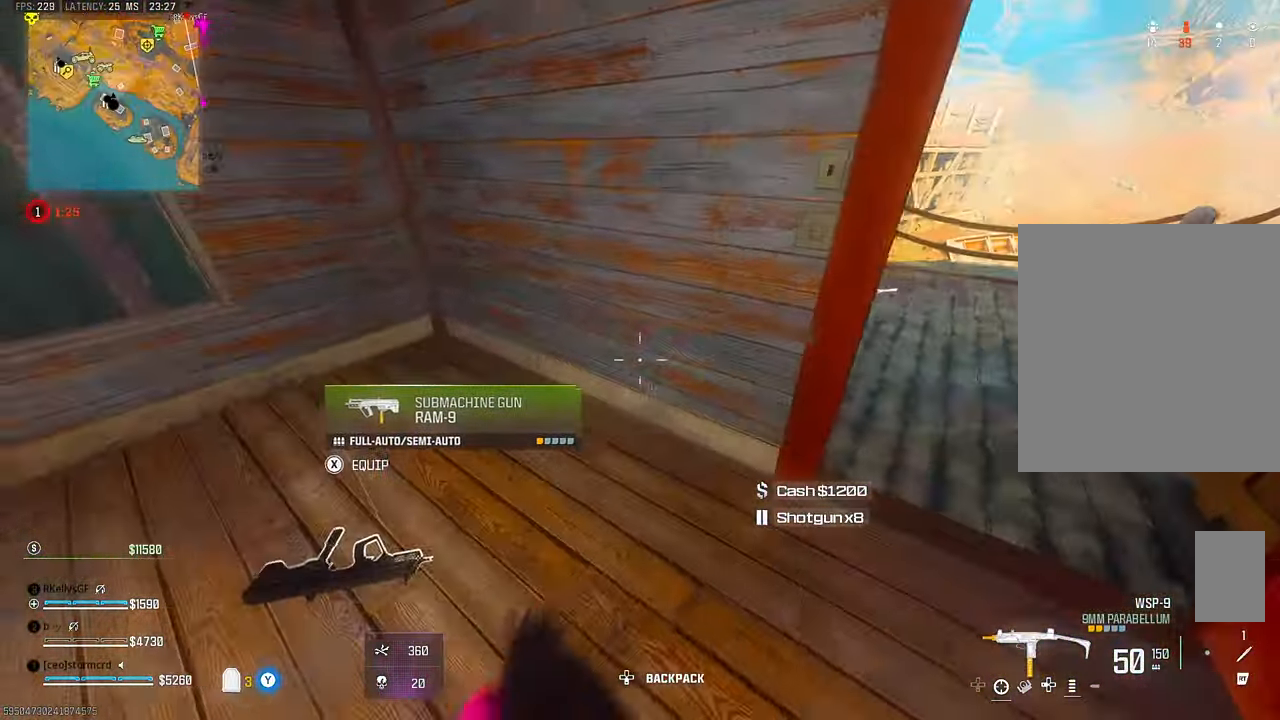
{"dt_ms": 500, "buttons": ["TRIANGLE"], "left_stick": "up", "right_stick": "right"}
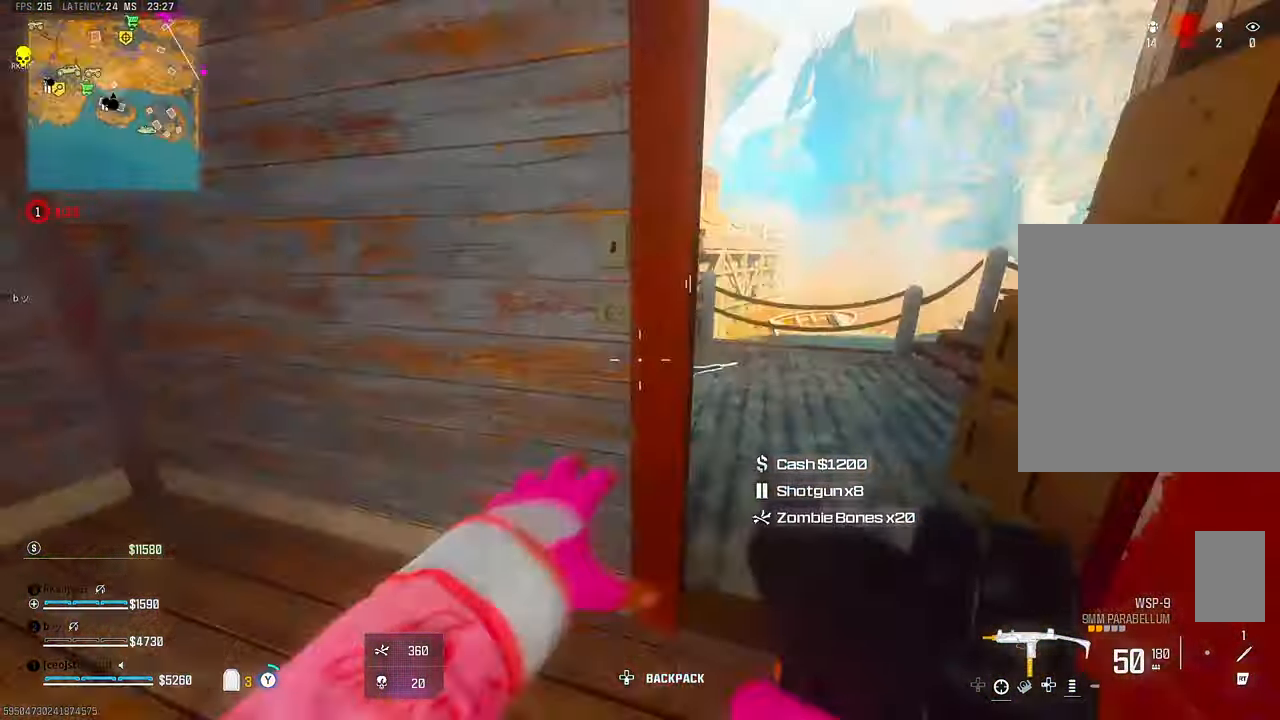
{"dt_ms": 500, "buttons": [], "left_stick": "left", "right_stick": "left"}
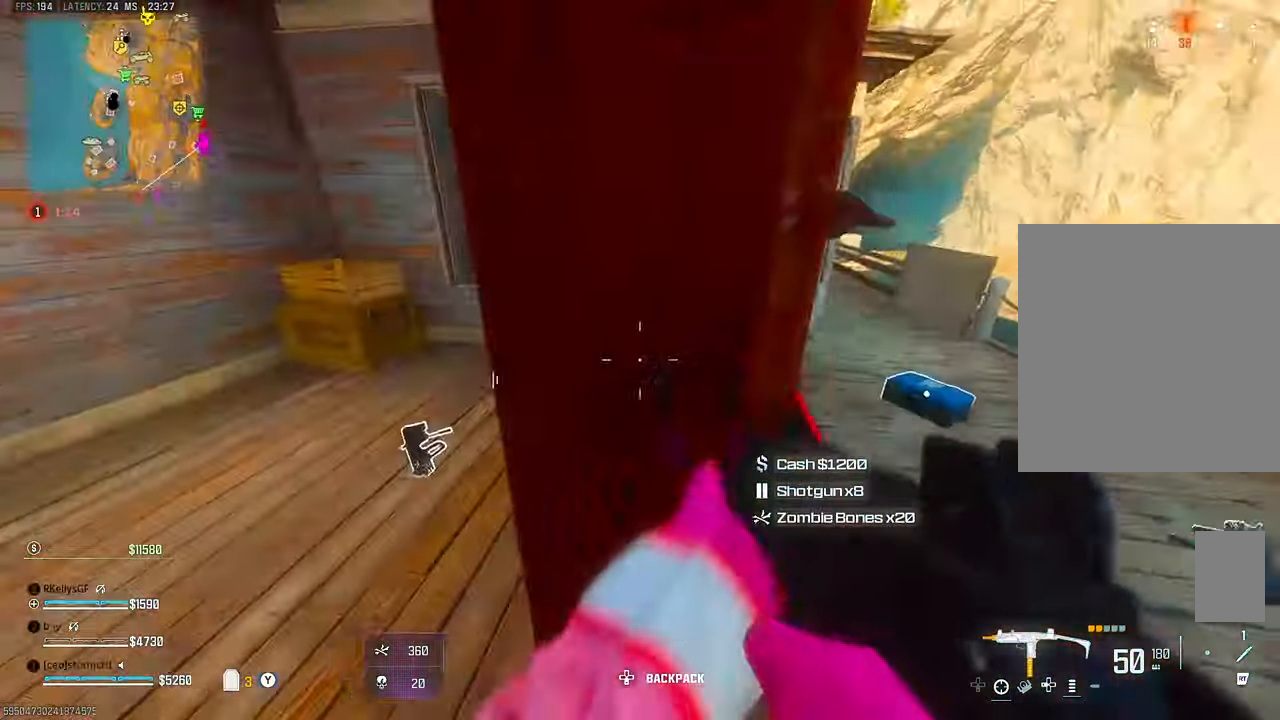
{"dt_ms": 500, "buttons": ["SQUARE"], "left_stick": "down-left", "right_stick": "center", "events": [[17, "right_stick", "center"], [100, "left_stick", "up"], [134, "right_stick", "down-right"], [267, "SQUARE", "down"], [267, "right_stick", "center"], [317, "right_stick", "left"], [334, "SQUARE", "up"], [384, "left_stick", "down-left"], [417, "right_stick", "center"], [450, "SQUARE", "down"]]}
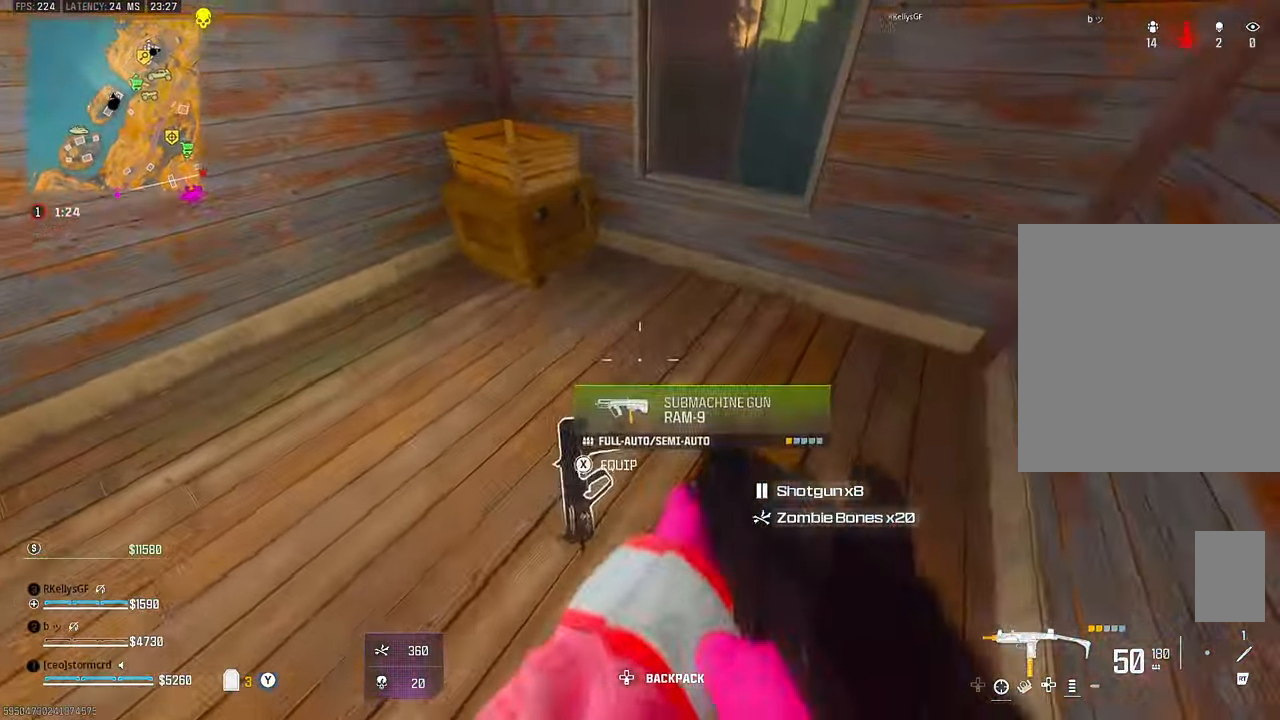
{"dt_ms": 1000, "buttons": [], "left_stick": "up", "right_stick": "center", "events": [[34, "SQUARE", "up"], [34, "left_stick", "center"], [100, "left_stick", "down-left"], [117, "SQUARE", "down"], [167, "right_stick", "left"], [184, "SQUARE", "up"], [417, "left_stick", "up"], [500, "right_stick", "center"], [634, "right_stick", "up-right"], [717, "left_stick", "up-left"], [750, "right_stick", "center"], [967, "left_stick", "up"]]}